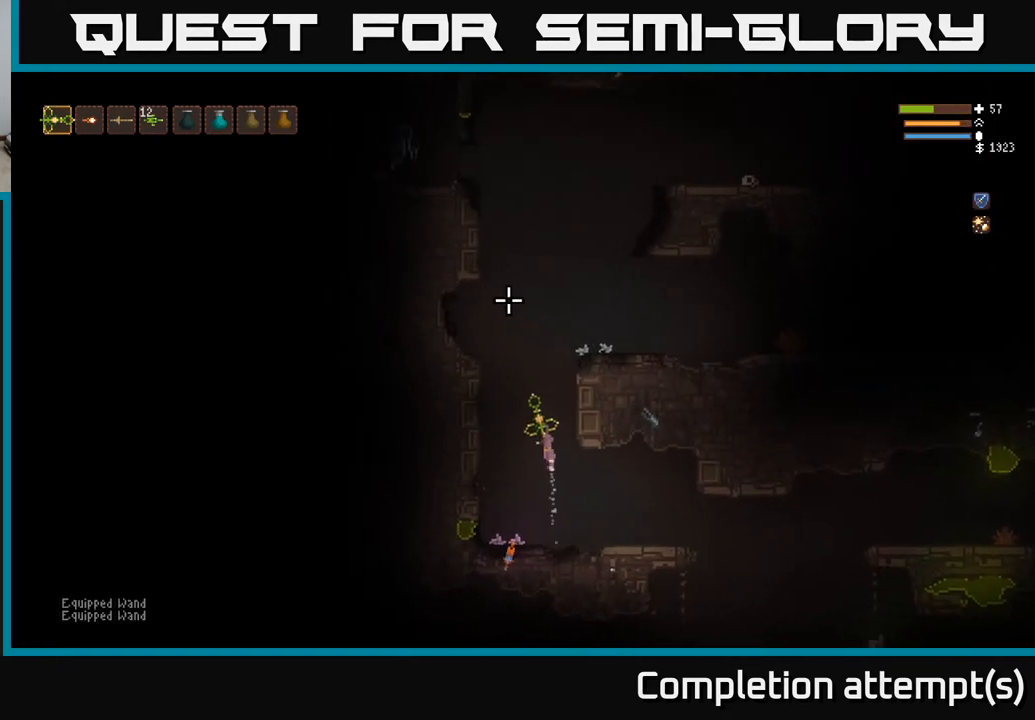
Gameplay with a controller (Xbox layout); each line is a JSON object with the inputs held at the frame after it. "events" lists button and stick changes between this image and that frame as [ms after this image, input, new state], when the widget could be followed in between.
{"buttons": [], "left_stick": "right", "right_stick": "up", "events": [[350, "left_stick", "right"], [500, "L2", "up"]]}
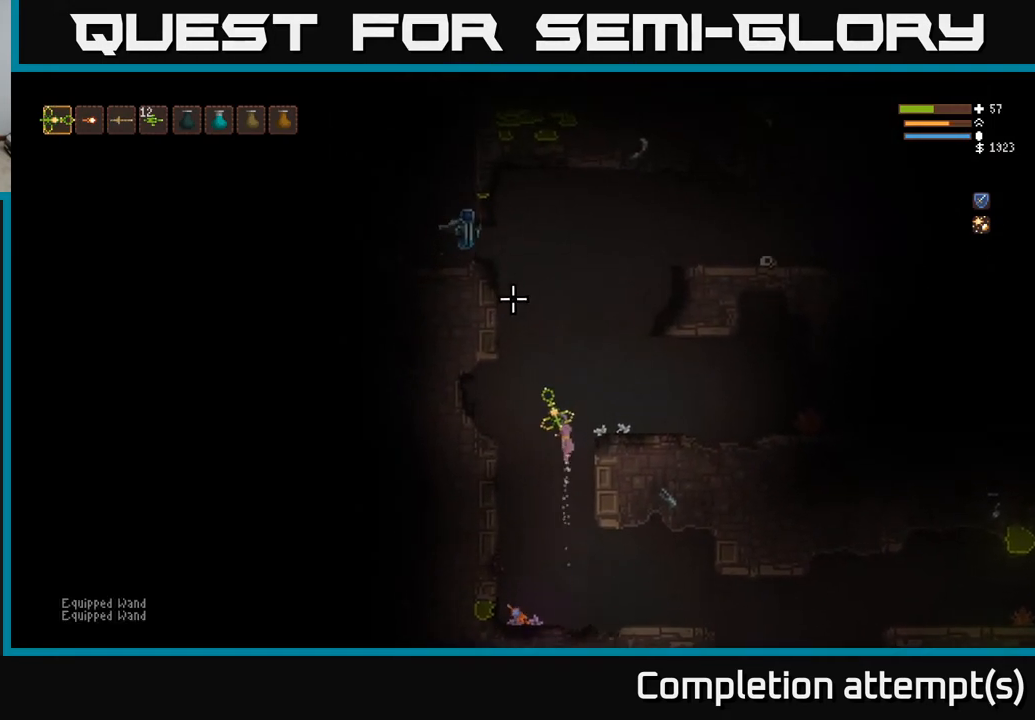
{"buttons": [], "left_stick": "center", "right_stick": "up", "events": [[33, "left_stick", "center"]]}
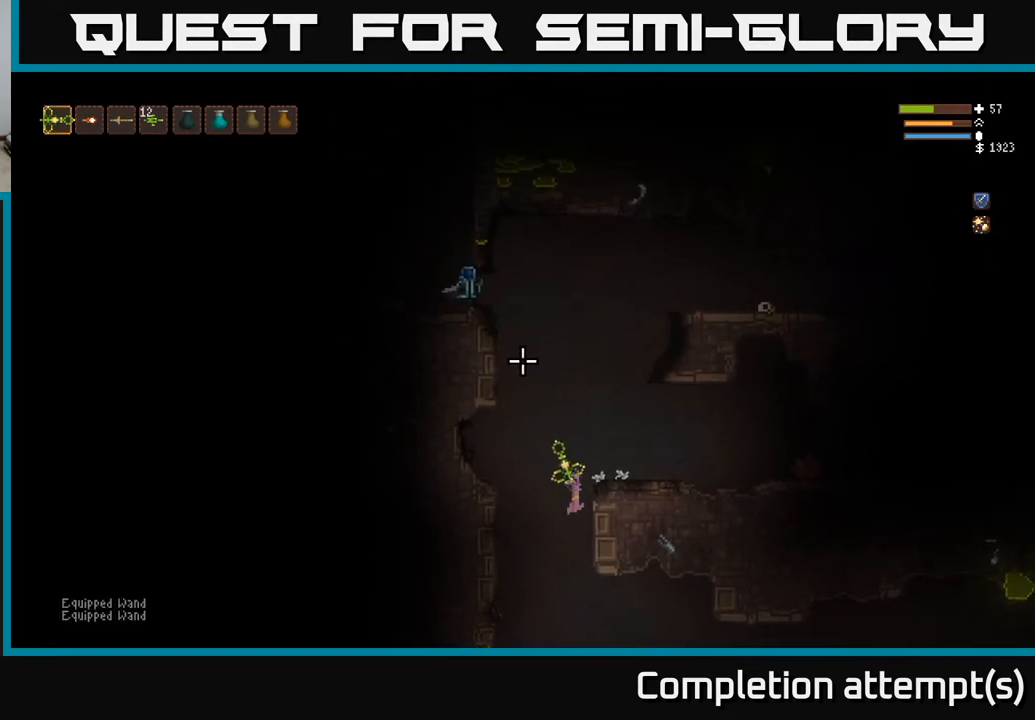
{"buttons": ["L2"], "left_stick": "center", "right_stick": "up", "events": [[183, "left_stick", "left"], [350, "left_stick", "right"], [483, "left_stick", "center"], [500, "L2", "down"]]}
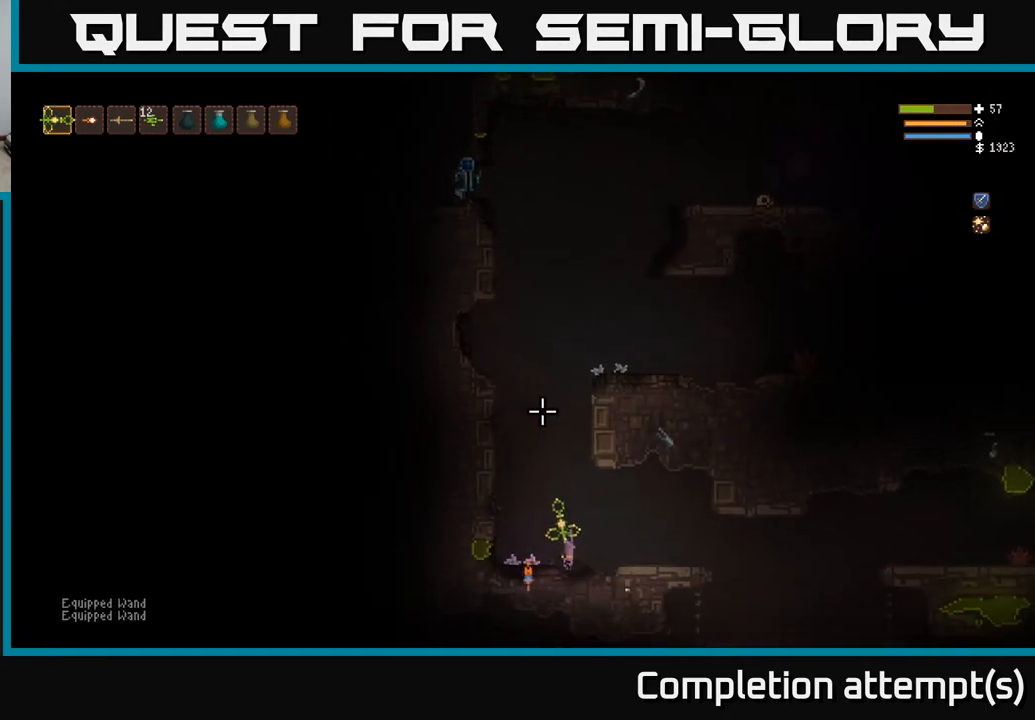
{"buttons": [], "left_stick": "center", "right_stick": "up", "events": [[100, "left_stick", "left"], [300, "left_stick", "center"], [333, "L2", "up"]]}
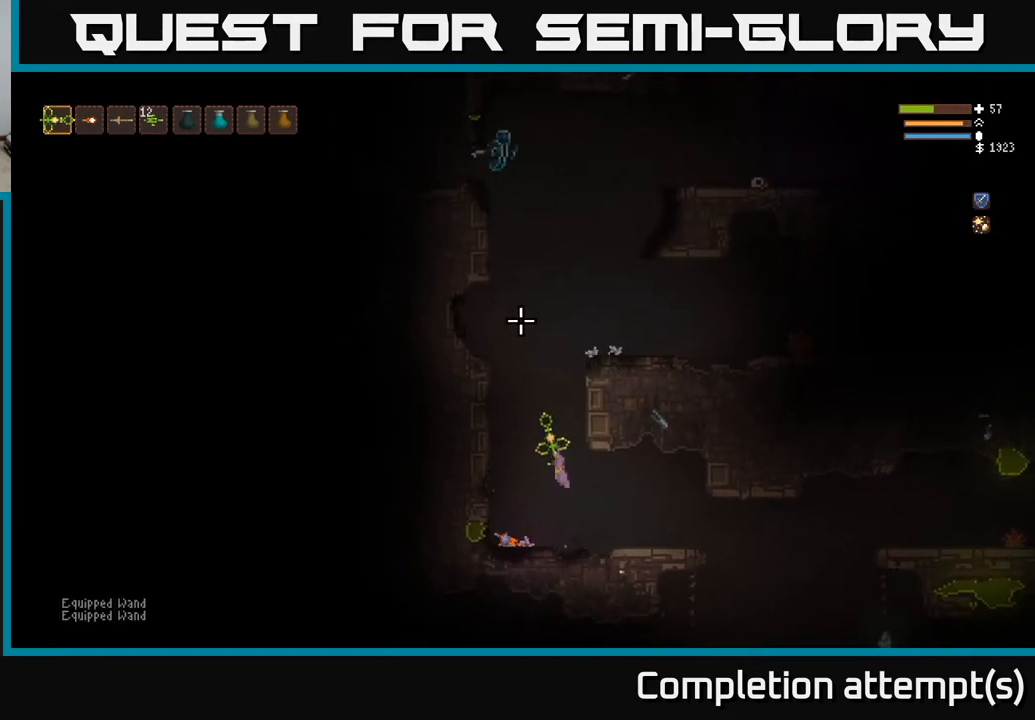
{"buttons": ["L2"], "left_stick": "right", "right_stick": "up", "events": [[83, "R2", "down"], [100, "left_stick", "right"], [167, "R2", "up"], [417, "L2", "down"]]}
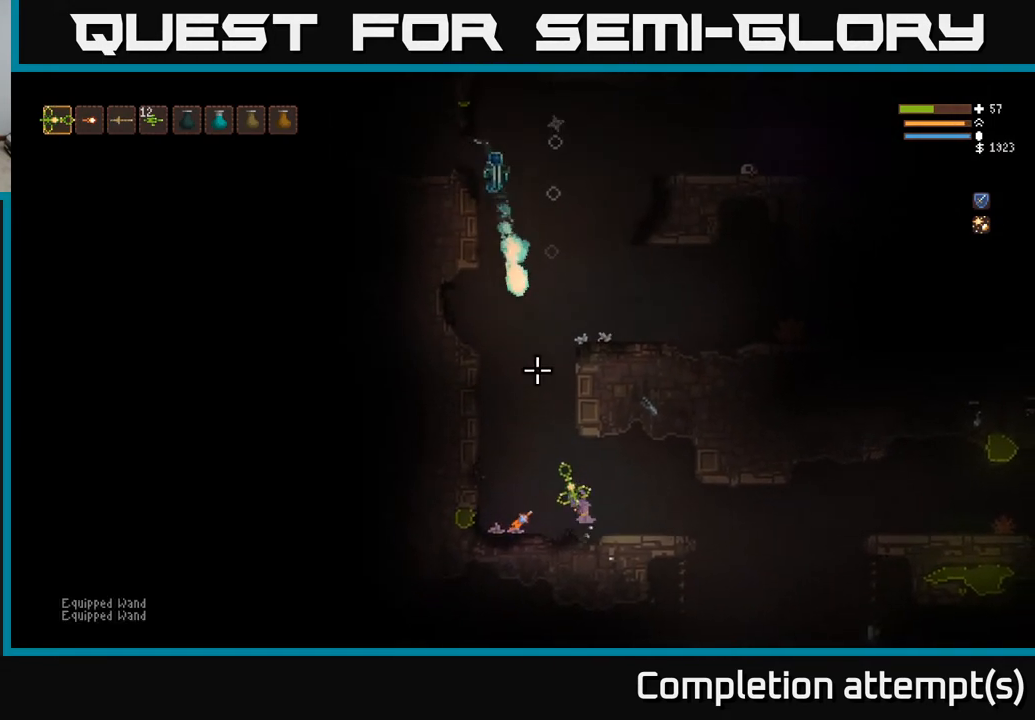
{"buttons": [], "left_stick": "right", "right_stick": "up", "events": [[67, "L2", "up"]]}
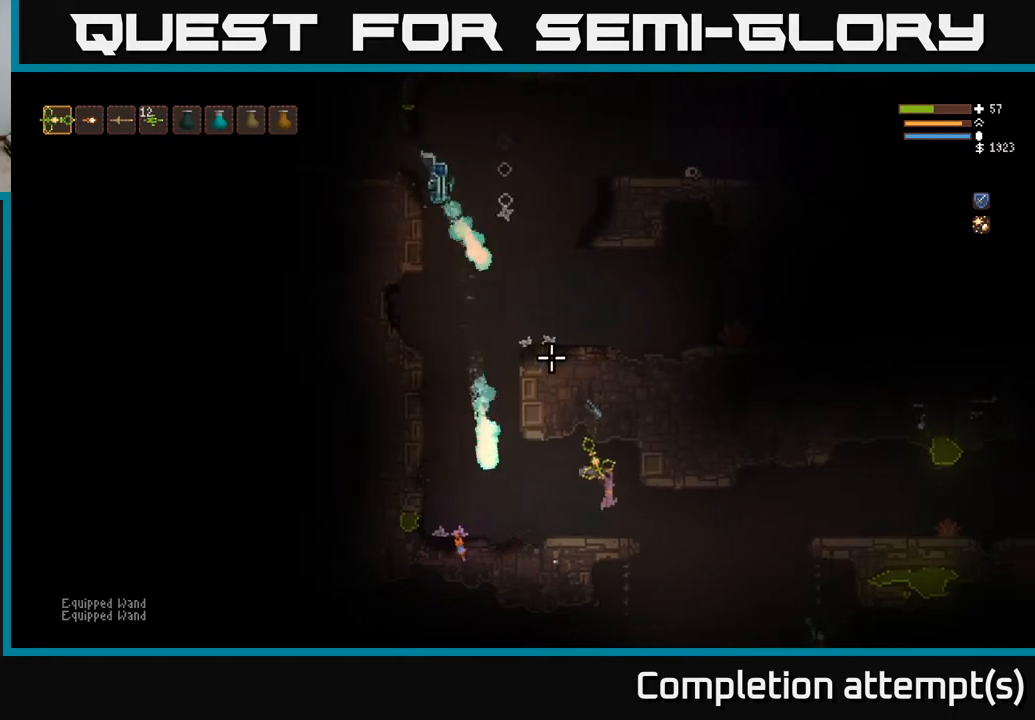
{"buttons": [], "left_stick": "left", "right_stick": "up-left", "events": [[133, "L2", "down"], [150, "right_stick", "up-left"], [233, "left_stick", "center"], [267, "L2", "up"], [467, "left_stick", "left"]]}
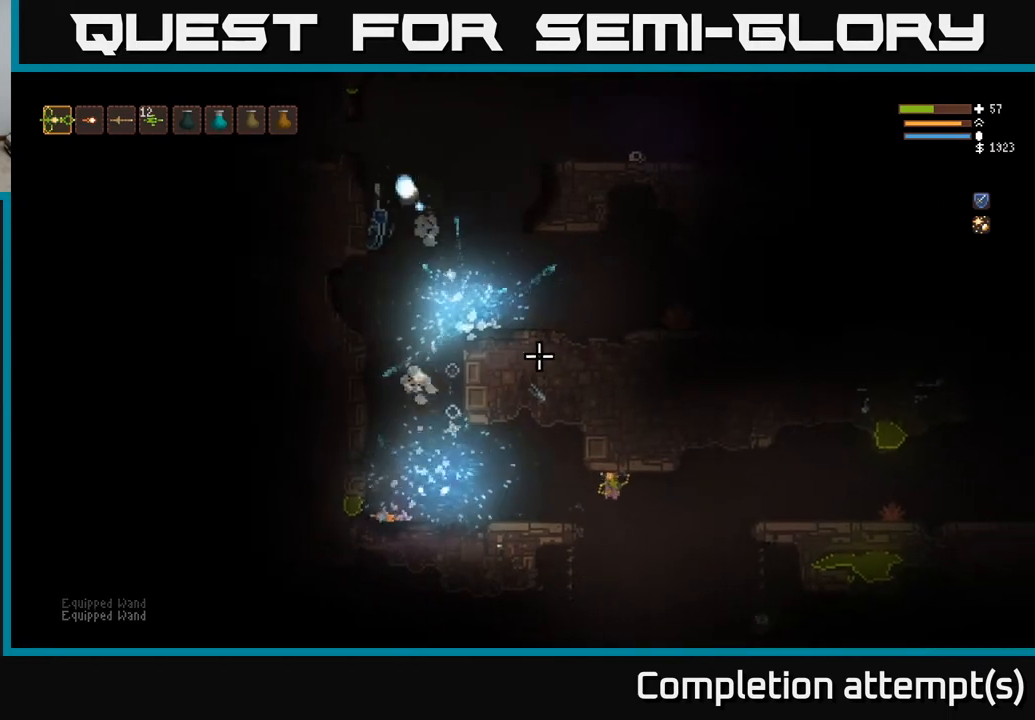
{"buttons": [], "left_stick": "left", "right_stick": "up-left", "events": [[50, "L2", "down"], [133, "left_stick", "center"], [200, "L2", "up"], [367, "left_stick", "left"]]}
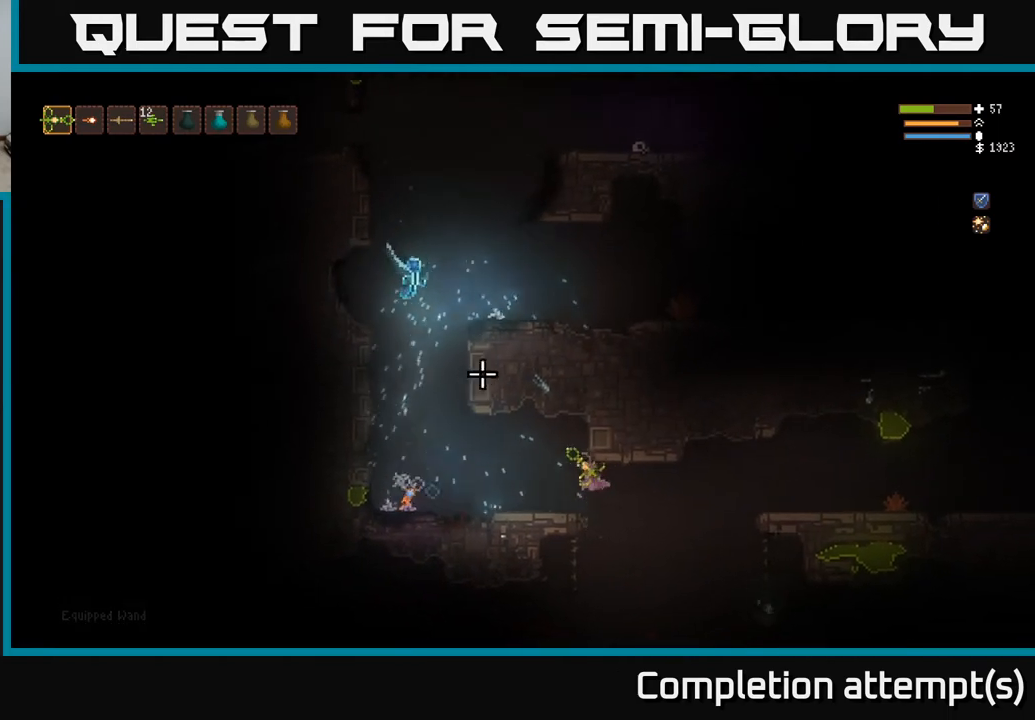
{"buttons": [], "left_stick": "left", "right_stick": "up-left", "events": [[67, "L2", "down"], [150, "left_stick", "center"], [167, "L2", "up"], [400, "left_stick", "left"]]}
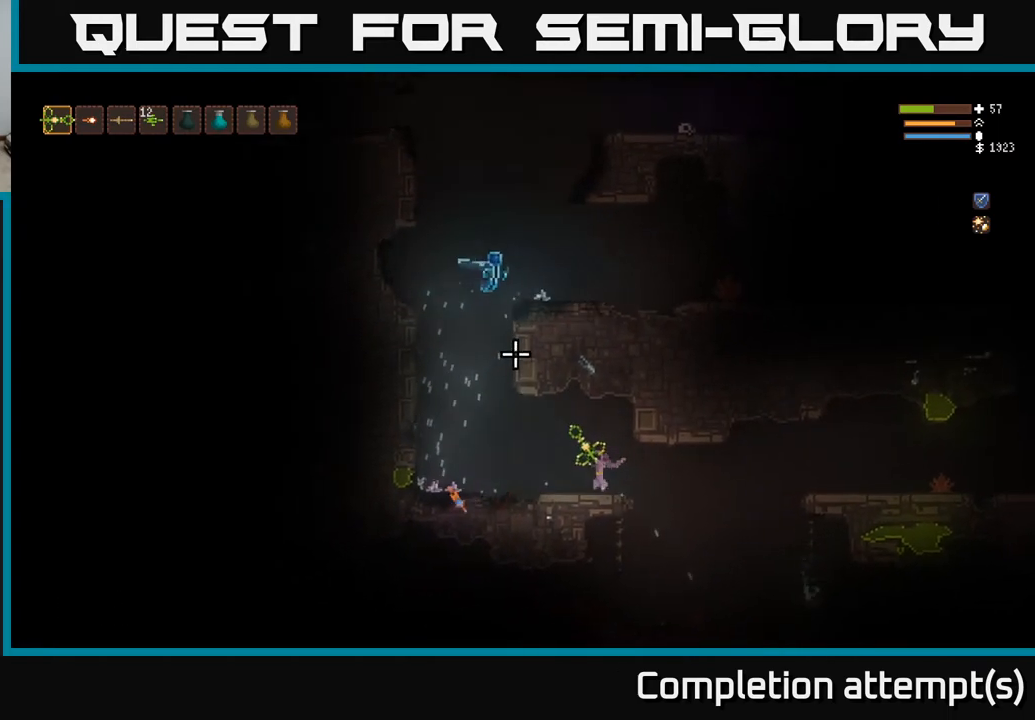
{"buttons": [], "left_stick": "left", "right_stick": "up", "events": [[200, "left_stick", "center"], [350, "left_stick", "left"], [450, "right_stick", "up"]]}
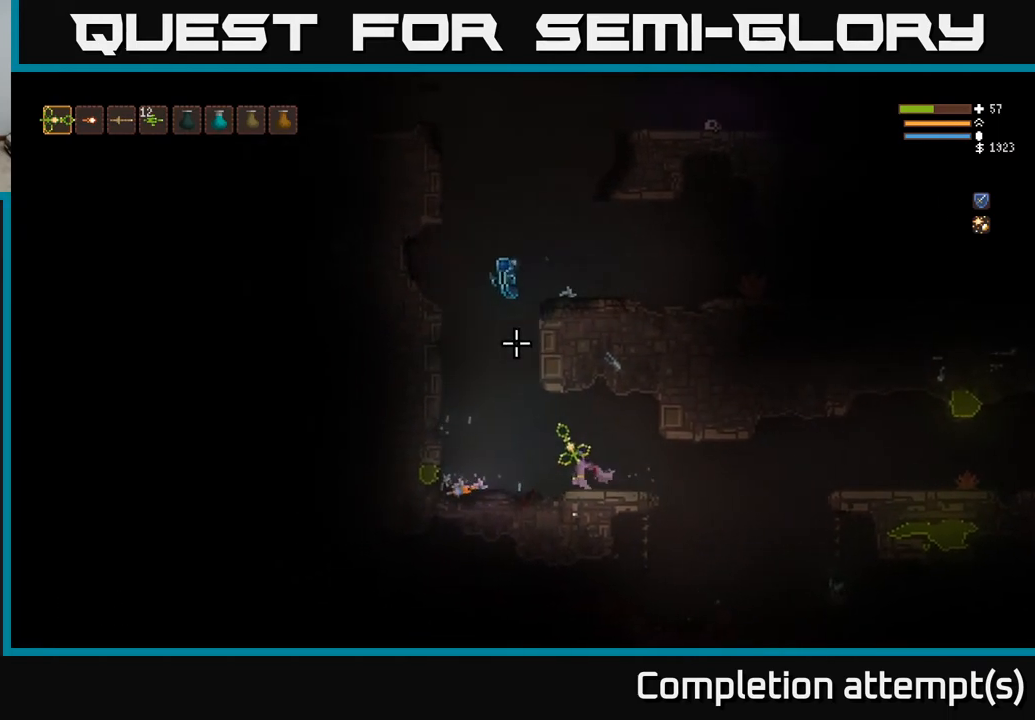
{"buttons": ["L2"], "left_stick": "right", "right_stick": "up-left", "events": [[150, "R2", "down"], [150, "left_stick", "right"], [217, "R2", "up"], [250, "right_stick", "up-left"], [417, "L2", "down"]]}
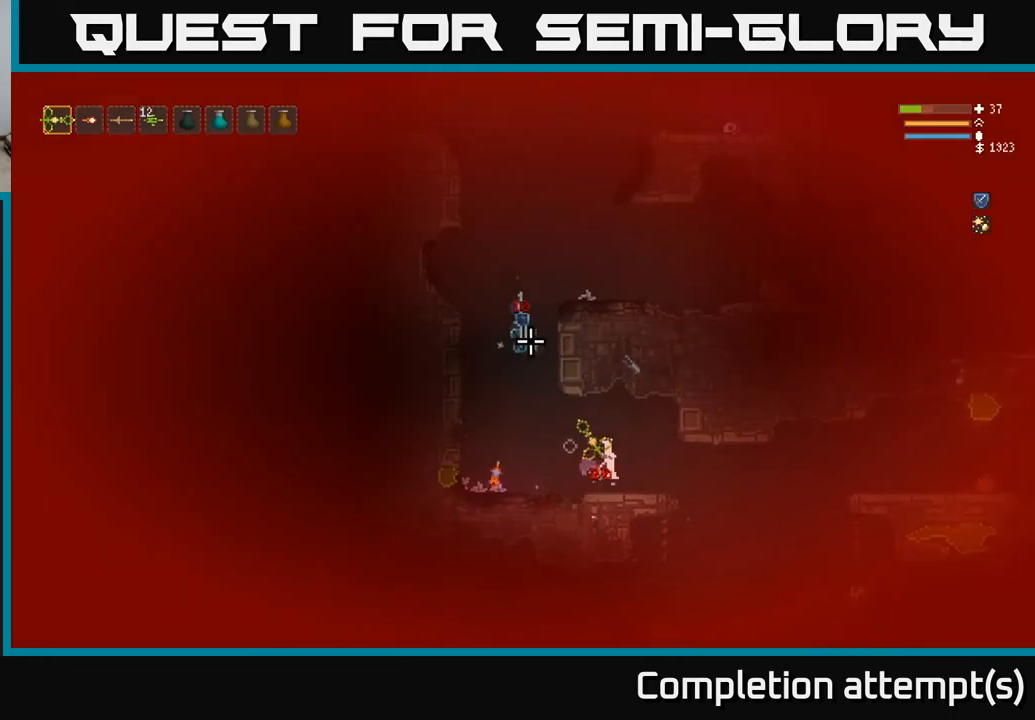
{"buttons": [], "left_stick": "right", "right_stick": "up-left", "events": [[17, "L2", "up"]]}
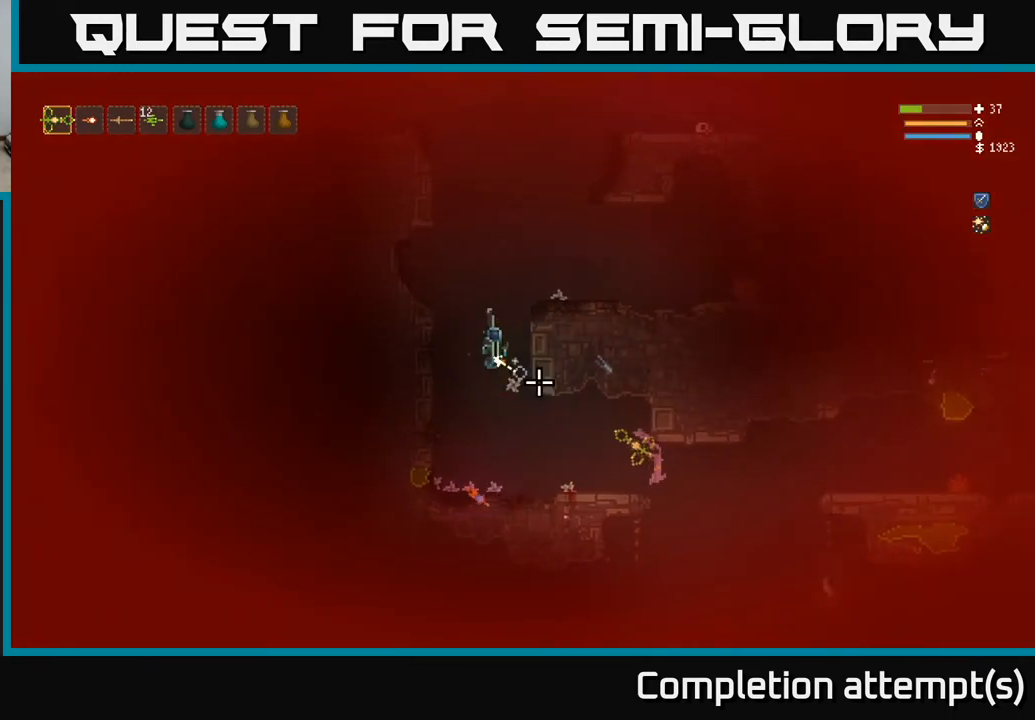
{"buttons": [], "left_stick": "right", "right_stick": "up-left", "events": [[83, "L2", "down"], [167, "L2", "up"]]}
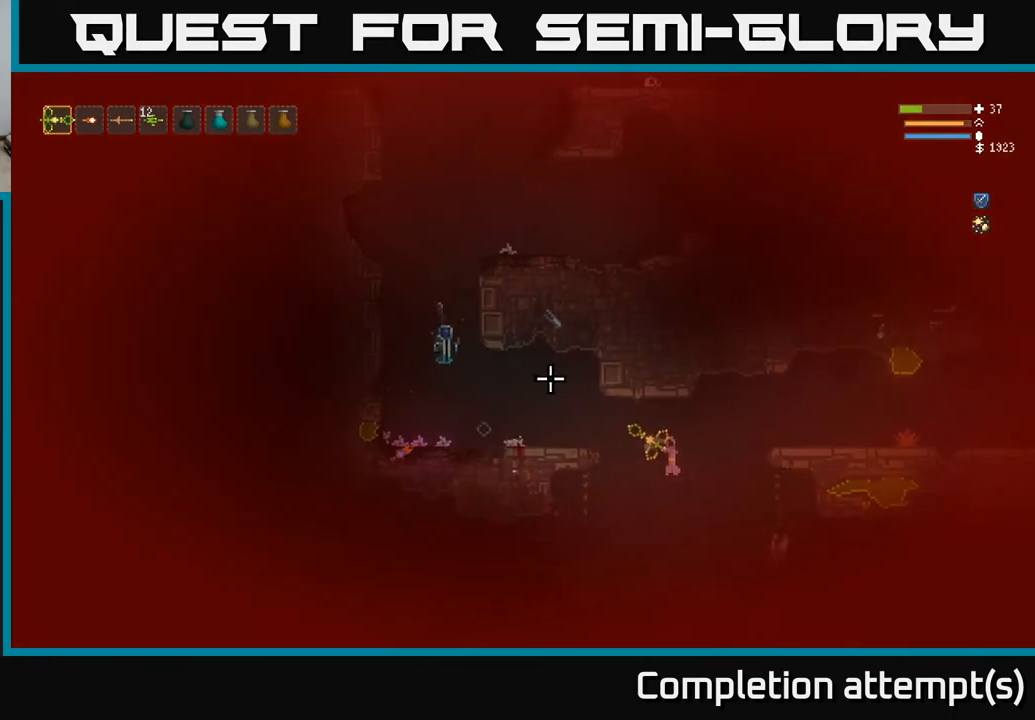
{"buttons": [], "left_stick": "left", "right_stick": "up-left", "events": [[17, "L2", "down"], [117, "L2", "up"], [300, "R2", "down"], [367, "left_stick", "left"], [400, "R2", "up"]]}
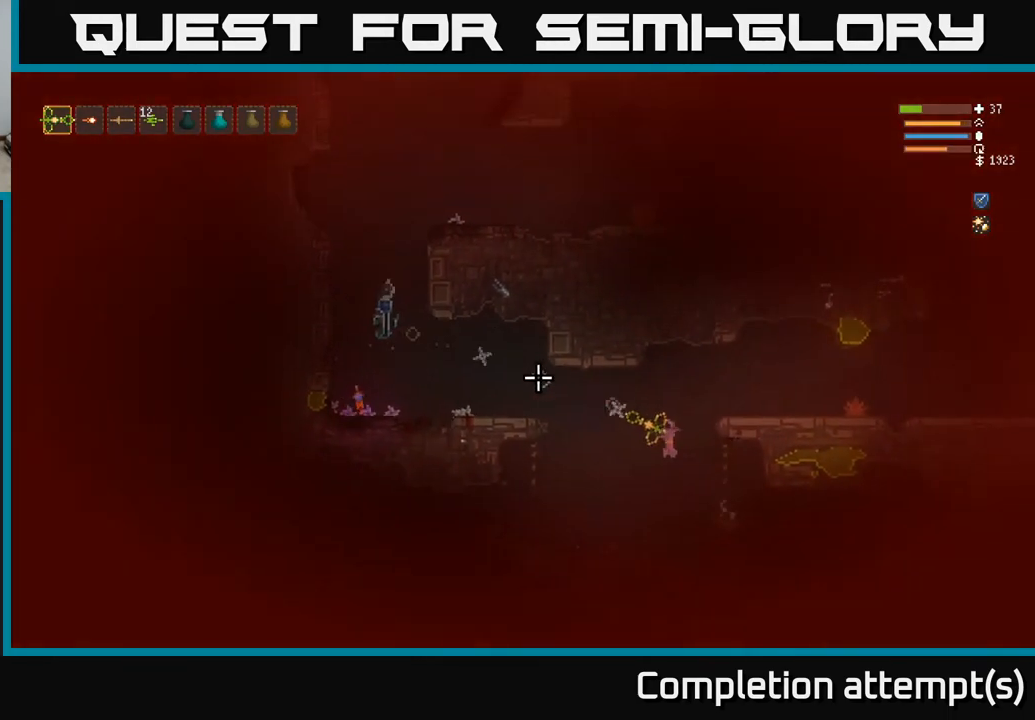
{"buttons": [], "left_stick": "left", "right_stick": "up-left", "events": []}
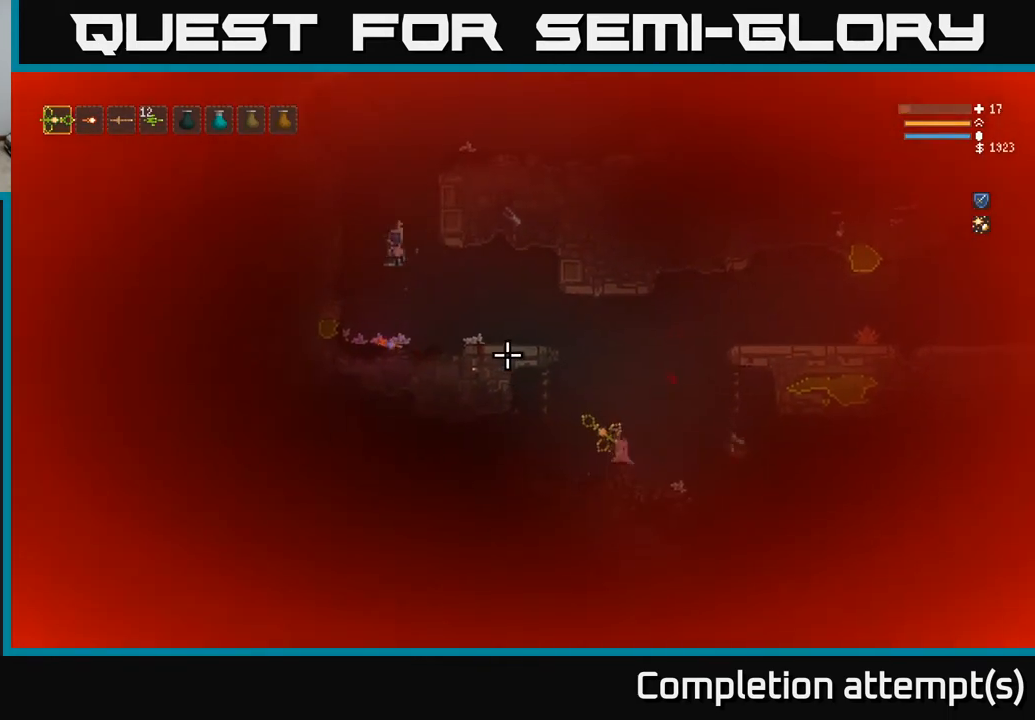
{"buttons": [], "left_stick": "left", "right_stick": "up-left", "events": [[17, "left_stick", "center"], [433, "left_stick", "left"]]}
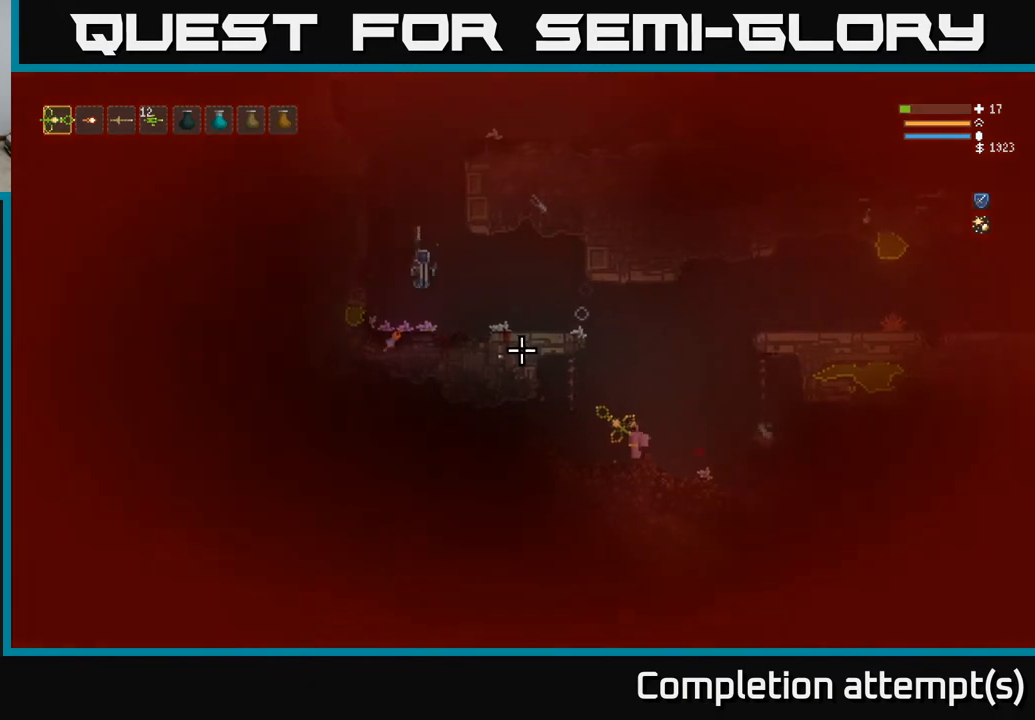
{"buttons": [], "left_stick": "right", "right_stick": "up-left", "events": [[83, "left_stick", "center"], [150, "left_stick", "right"], [267, "left_stick", "center"], [483, "left_stick", "right"]]}
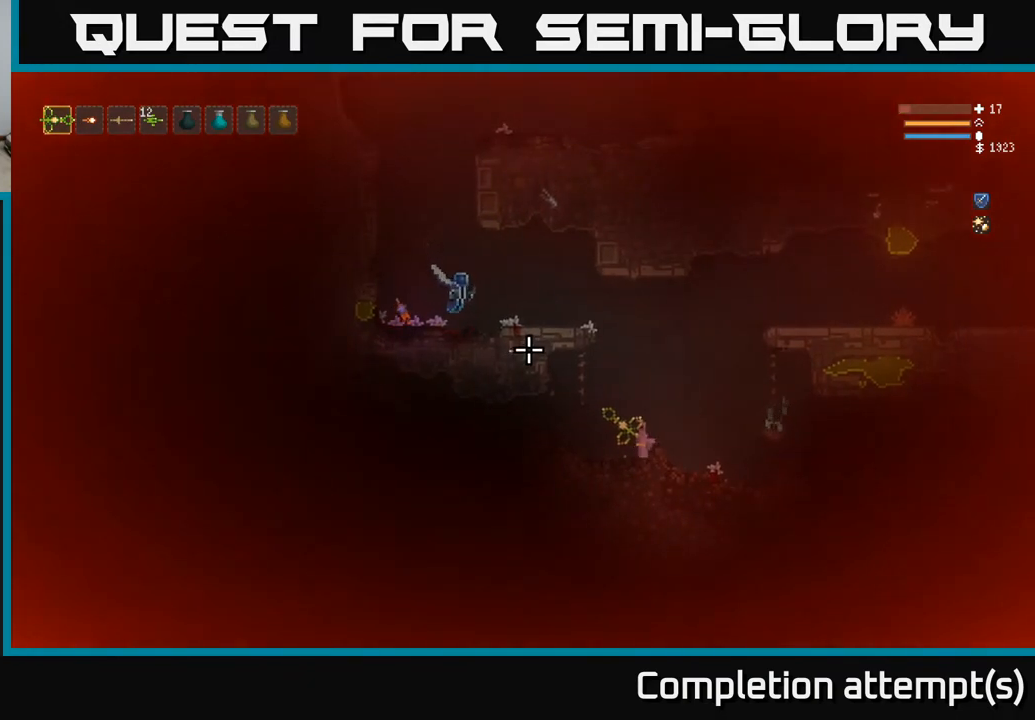
{"buttons": [], "left_stick": "right", "right_stick": "up-left", "events": [[17, "L2", "down"], [283, "L2", "up"], [283, "left_stick", "center"], [400, "left_stick", "right"]]}
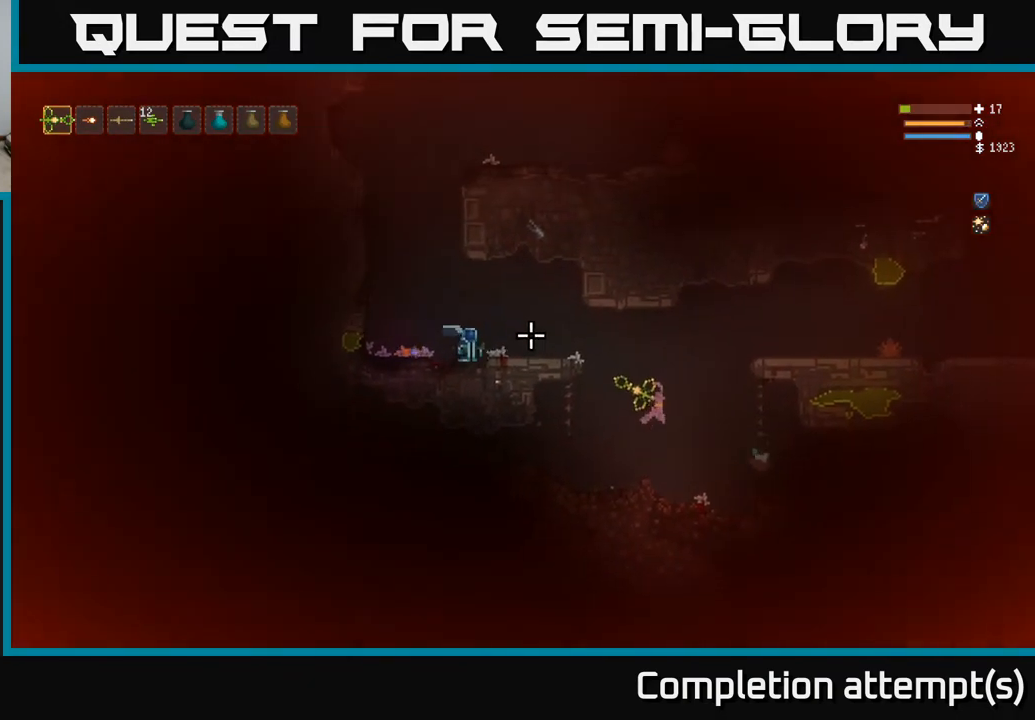
{"buttons": [], "left_stick": "left", "right_stick": "up-left", "events": [[233, "left_stick", "left"]]}
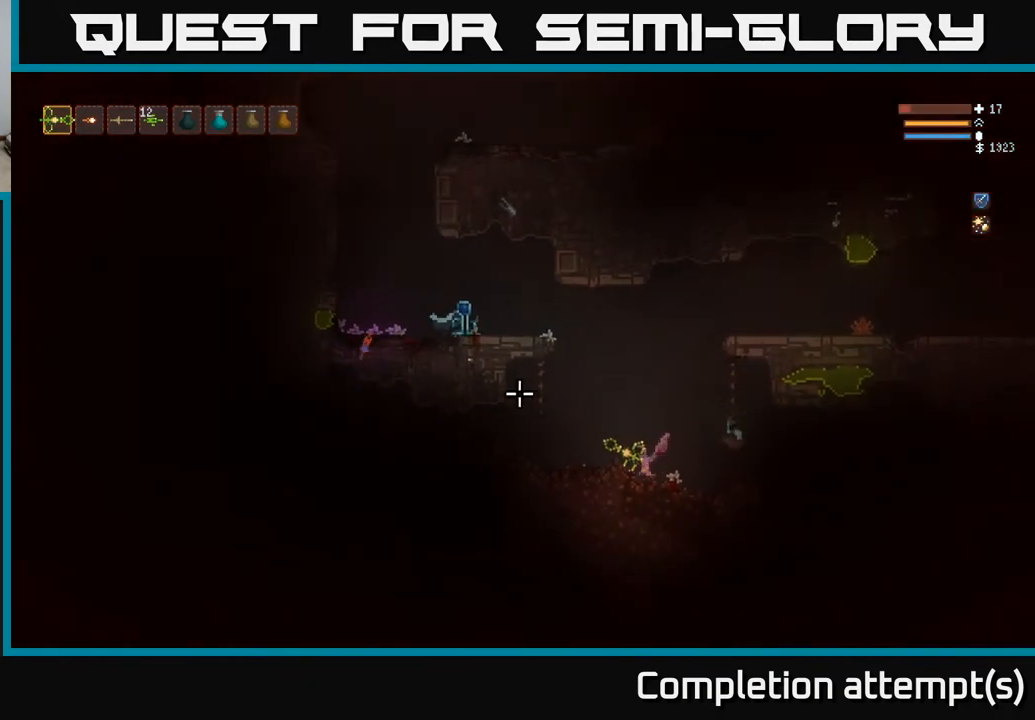
{"buttons": [], "left_stick": "center", "right_stick": "up-left", "events": [[250, "left_stick", "center"]]}
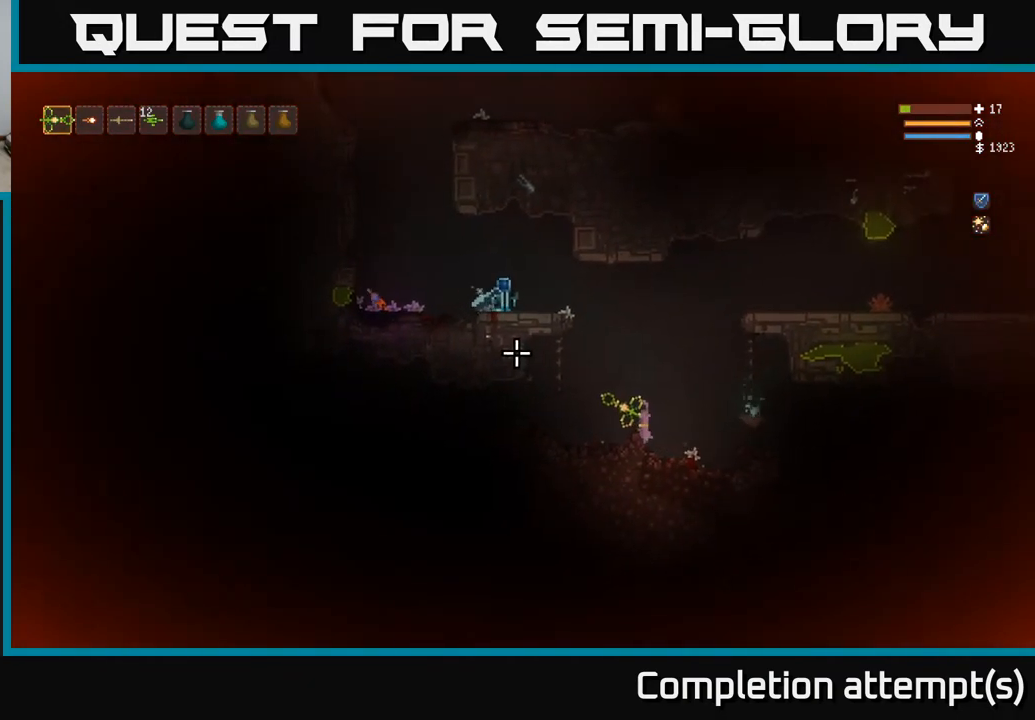
{"buttons": [], "left_stick": "left", "right_stick": "up-left", "events": [[67, "left_stick", "left"], [167, "L2", "down"], [283, "L2", "up"]]}
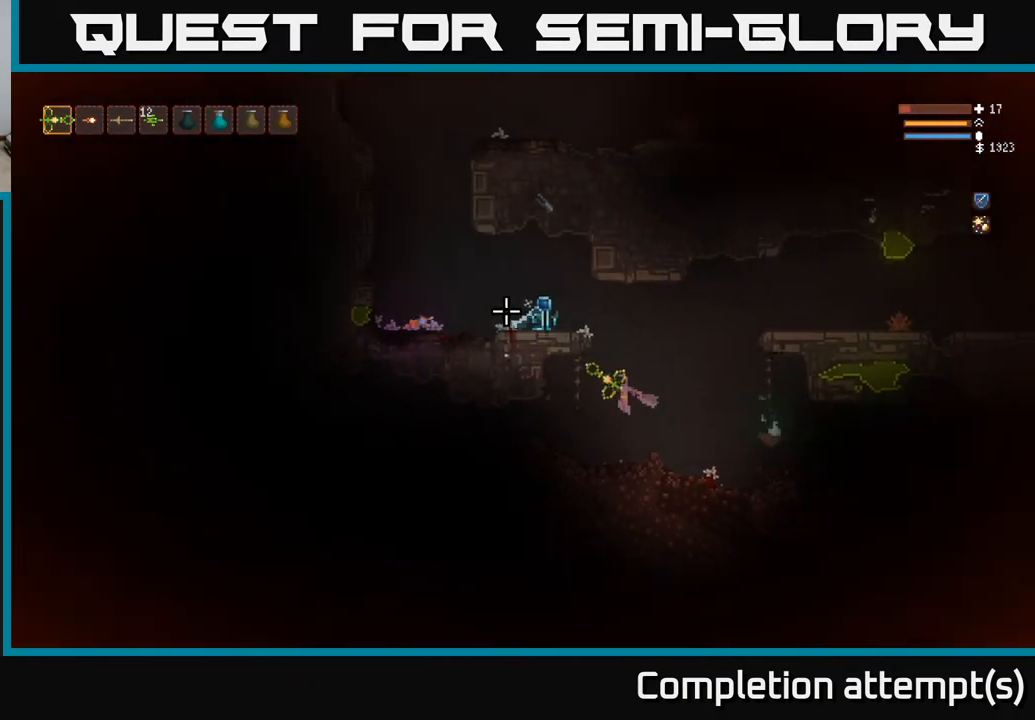
{"buttons": ["L2", "R1"], "left_stick": "left", "right_stick": "up", "events": [[100, "right_stick", "up"], [467, "R1", "down"], [500, "L2", "down"]]}
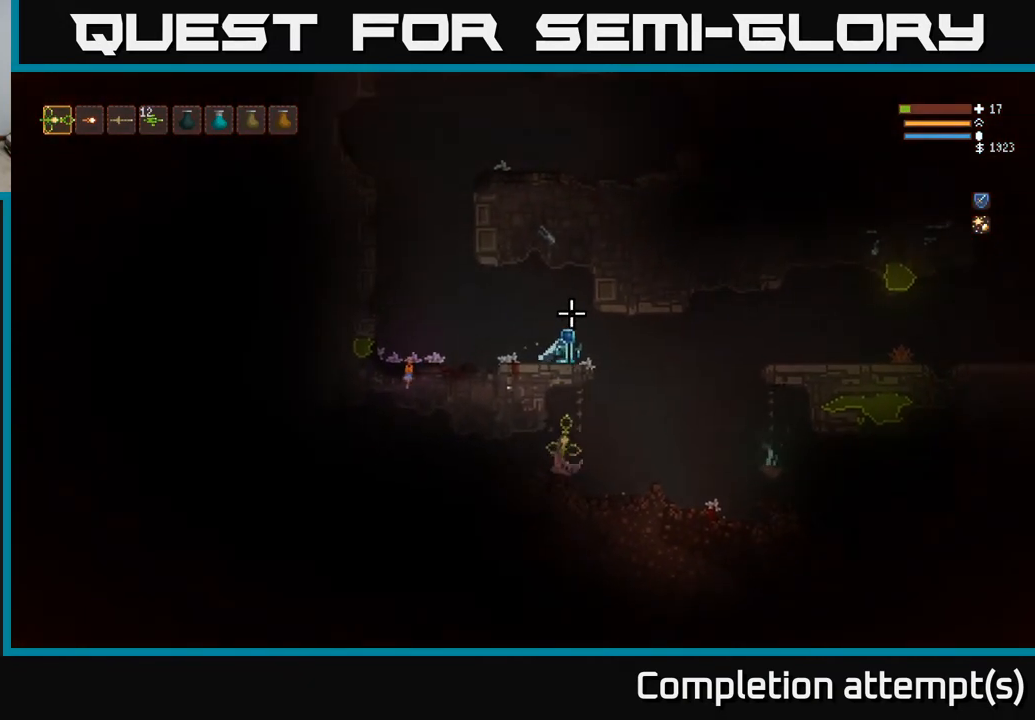
{"buttons": ["L2"], "left_stick": "center", "right_stick": "up", "events": [[50, "R1", "up"], [67, "left_stick", "center"], [100, "L2", "up"], [167, "left_stick", "right"], [217, "R1", "down"], [283, "R1", "up"], [350, "L2", "down"], [400, "left_stick", "center"]]}
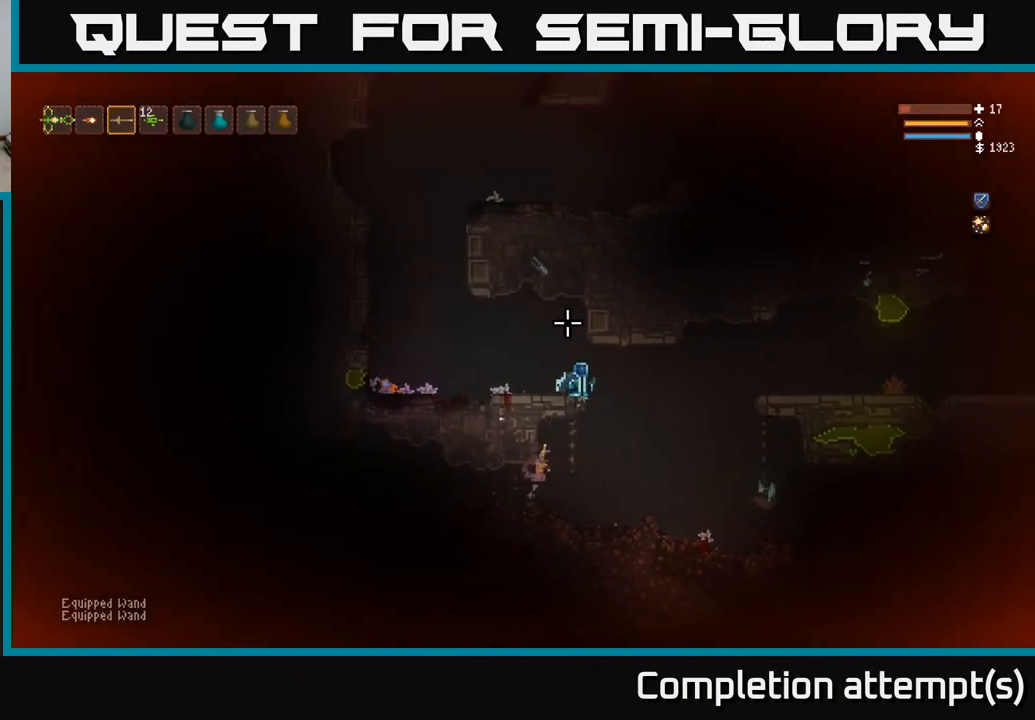
{"buttons": ["L2", "R2"], "left_stick": "left", "right_stick": "up", "events": [[33, "left_stick", "right"], [200, "R2", "down"], [267, "left_stick", "up"], [433, "left_stick", "left"]]}
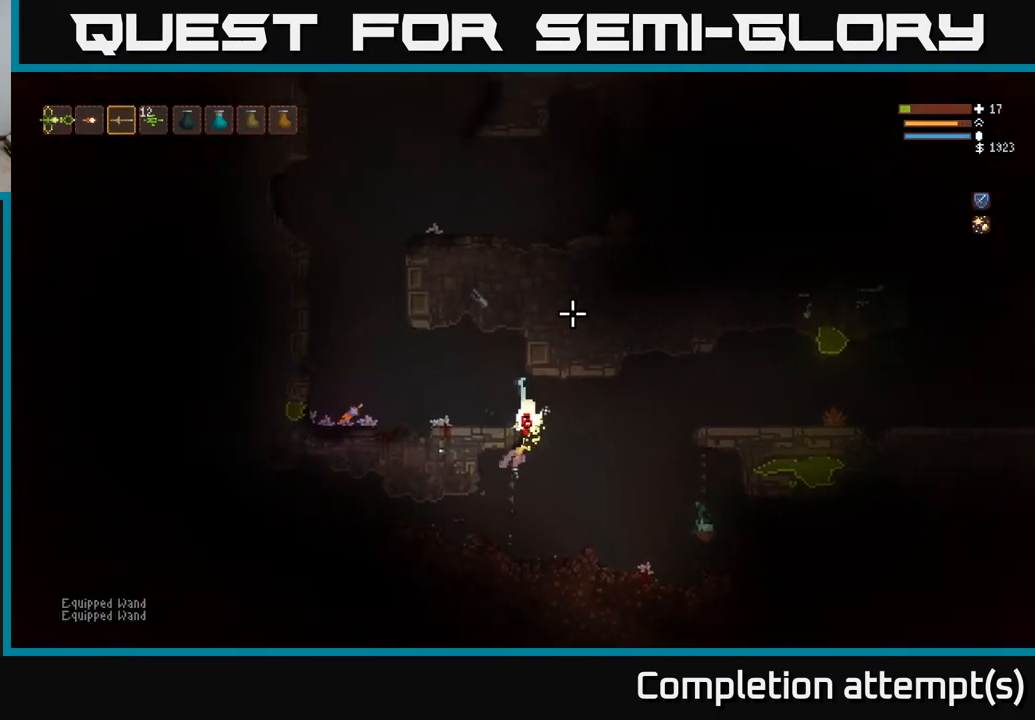
{"buttons": ["L2"], "left_stick": "center", "right_stick": "up", "events": [[33, "L2", "up"], [400, "L2", "down"], [433, "R2", "up"], [433, "left_stick", "center"]]}
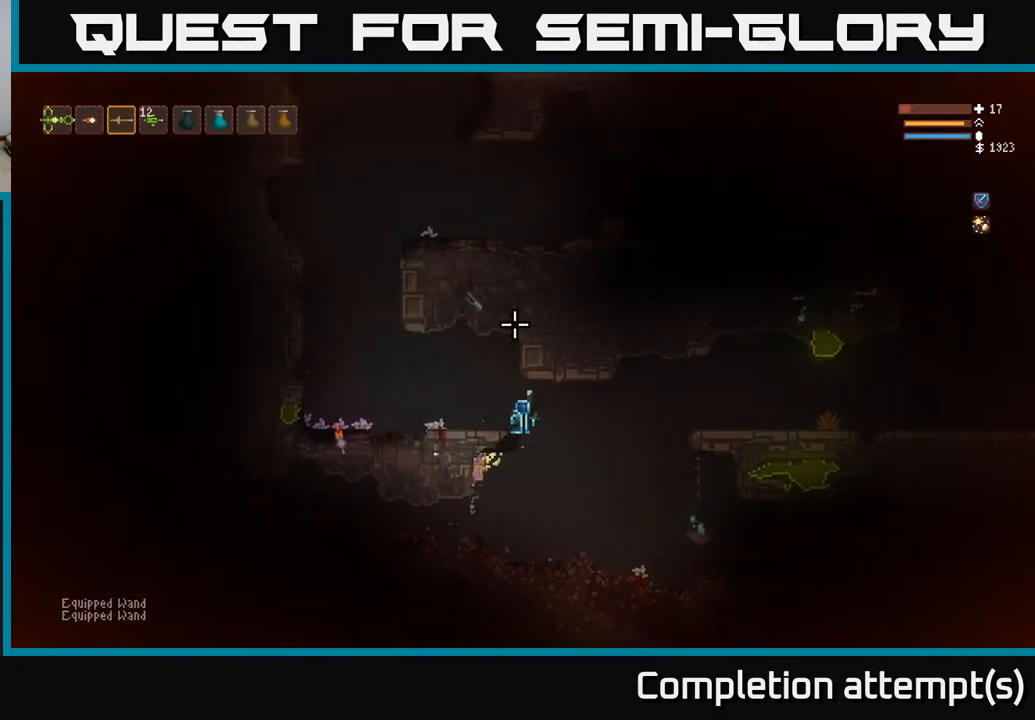
{"buttons": ["R2"], "left_stick": "center", "right_stick": "up-right", "events": [[17, "left_stick", "right"], [133, "R2", "down"], [133, "right_stick", "up-right"], [267, "left_stick", "up-left"], [350, "left_stick", "center"], [433, "L2", "up"]]}
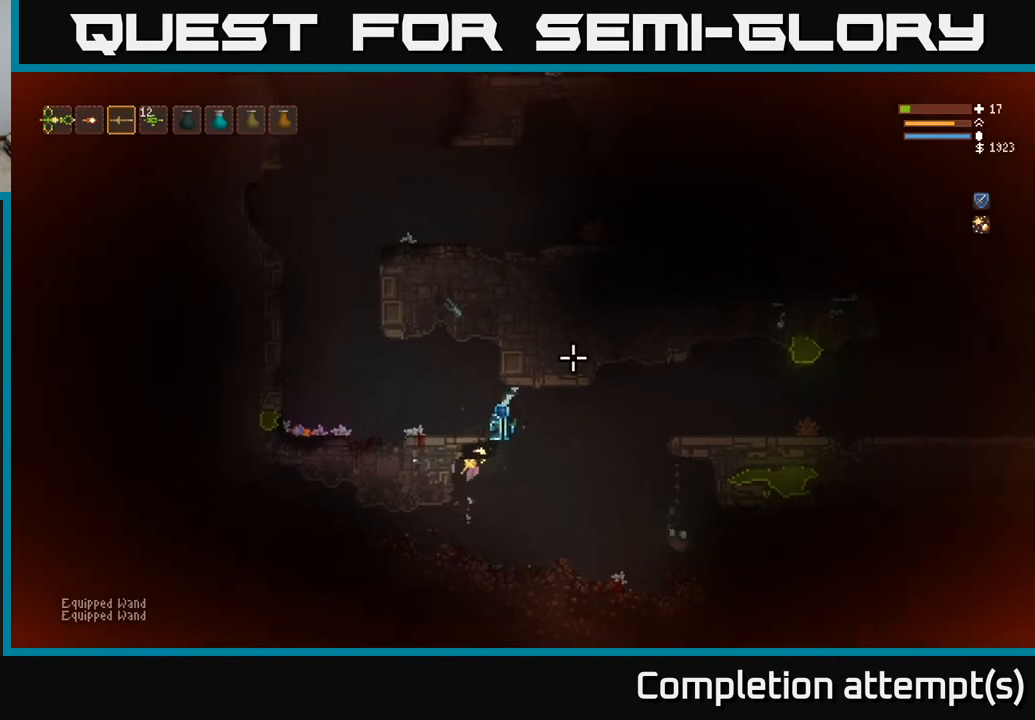
{"buttons": ["L2", "R2"], "left_stick": "right", "right_stick": "up-right", "events": [[67, "left_stick", "right"], [133, "L2", "down"], [150, "left_stick", "up"], [217, "left_stick", "center"], [267, "L2", "up"], [400, "left_stick", "right"], [467, "L2", "down"]]}
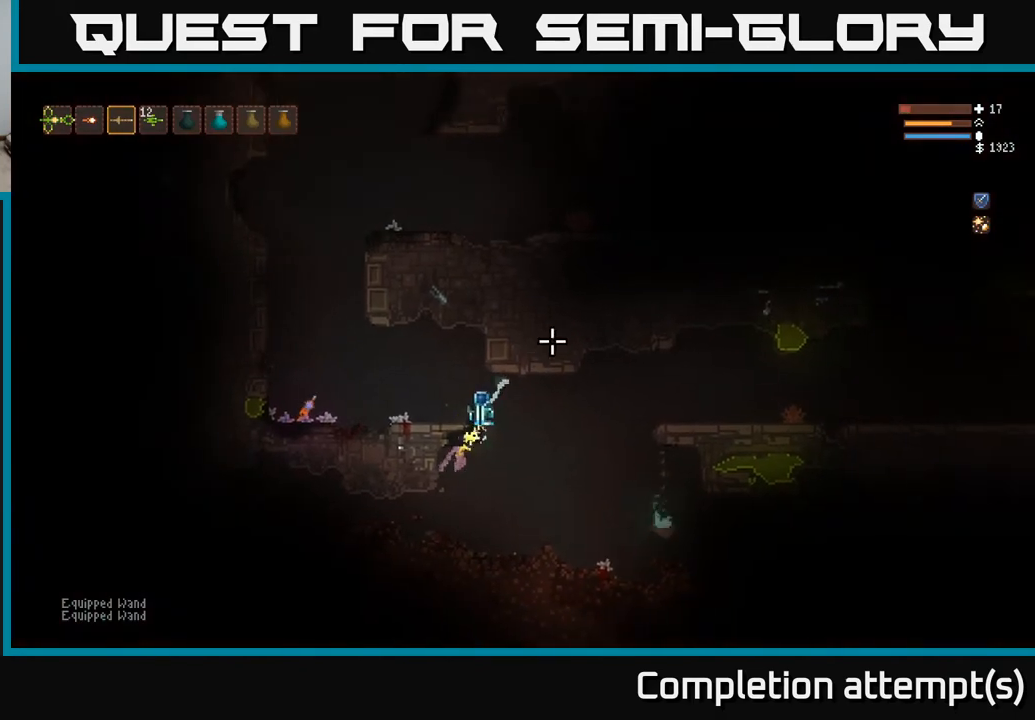
{"buttons": ["R2"], "left_stick": "center", "right_stick": "up", "events": [[17, "left_stick", "center"], [117, "L2", "up"], [267, "right_stick", "up"], [333, "left_stick", "left"], [483, "left_stick", "center"]]}
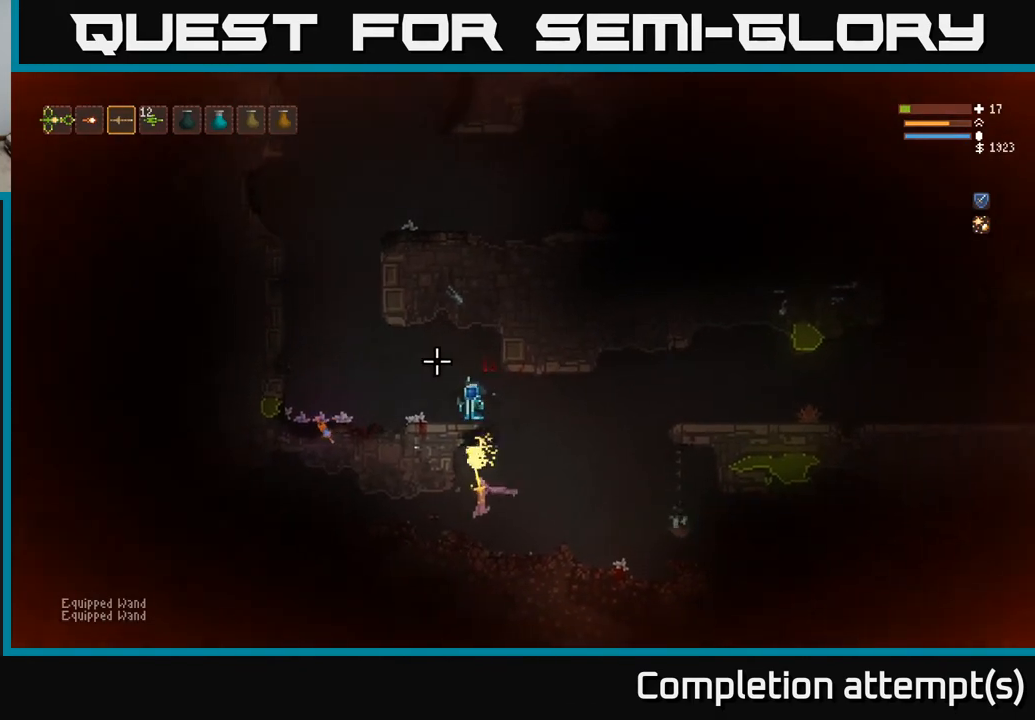
{"buttons": ["L2", "R2"], "left_stick": "right", "right_stick": "up-right", "events": [[17, "R2", "up"], [283, "L2", "down"], [400, "right_stick", "up-right"], [417, "R2", "down"], [417, "left_stick", "up-left"], [483, "left_stick", "right"]]}
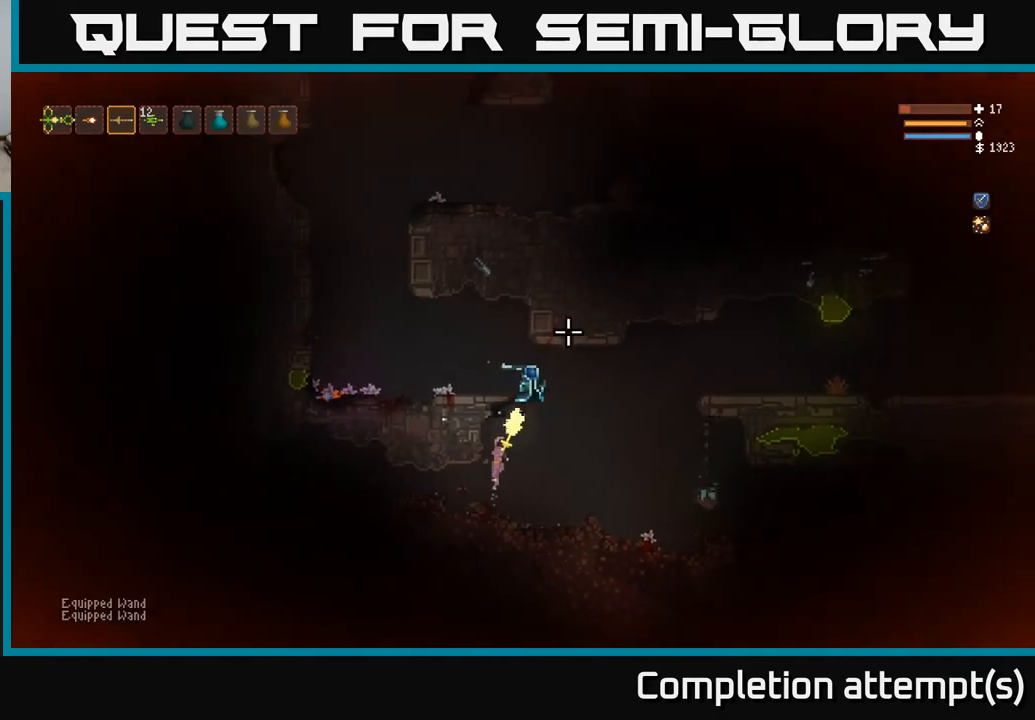
{"buttons": ["R2"], "left_stick": "center", "right_stick": "up-right", "events": [[167, "left_stick", "up"], [283, "left_stick", "left"], [350, "L2", "up"], [350, "left_stick", "center"]]}
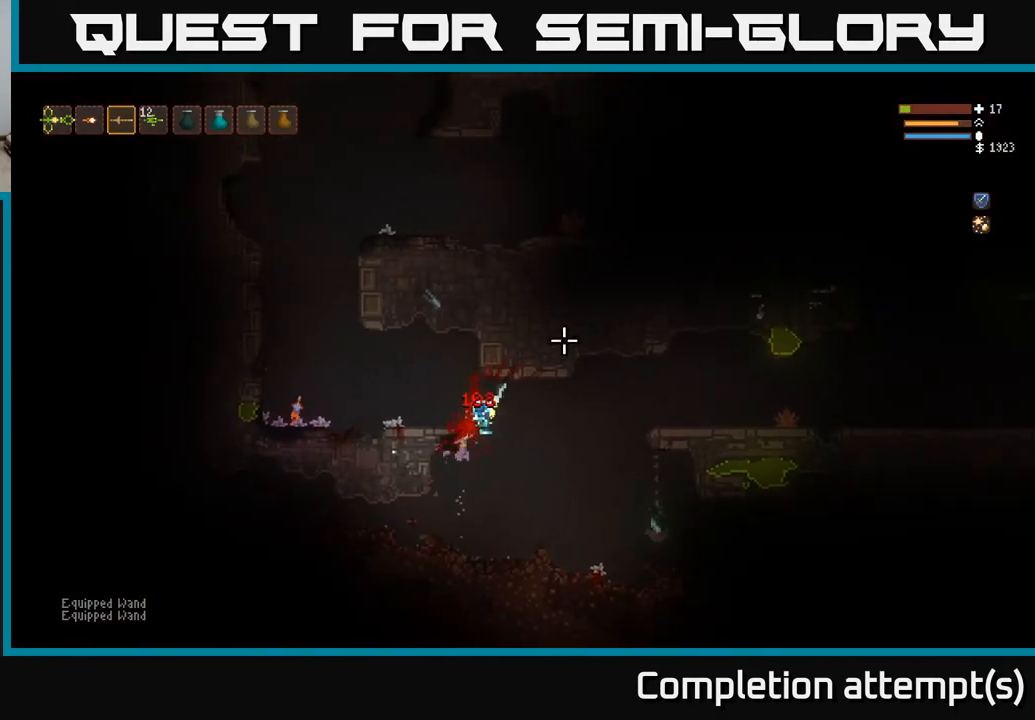
{"buttons": [], "left_stick": "right", "right_stick": "up", "events": [[283, "right_stick", "up"], [450, "R2", "up"], [483, "left_stick", "right"]]}